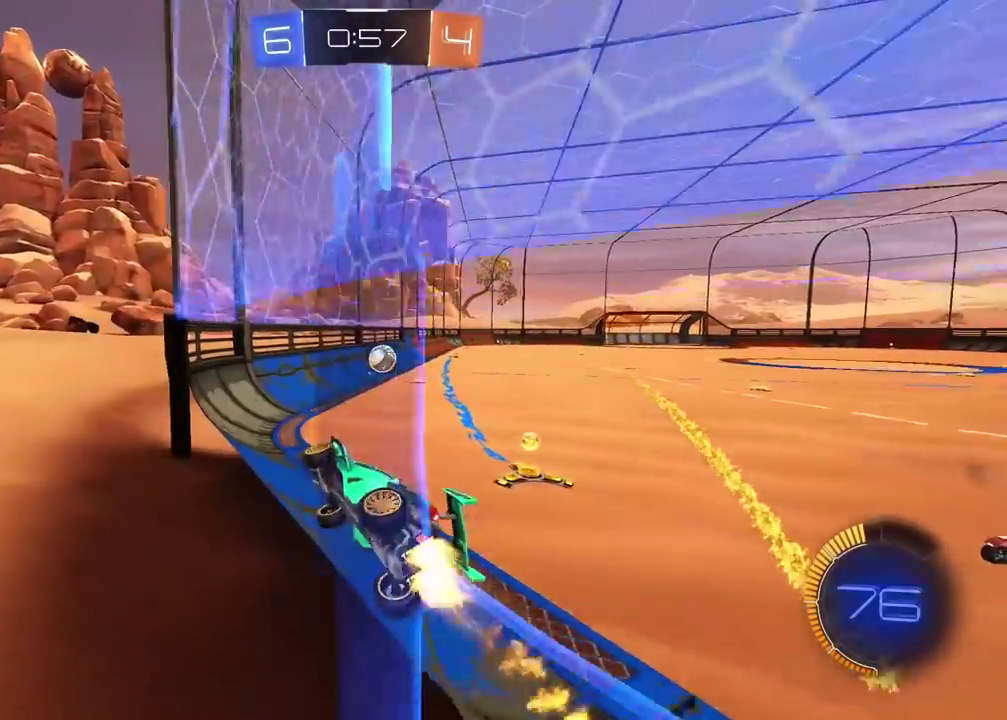
Gameplay with a controller (PlayStation layout); each line is a JSON object with the inputs held at the frame after it. "events" lists button and stick changes between this image and that frame as [ms after this image, input, new state], when the widget could be followed in between. Not read: L1 R1.
{"buttons": ["R2"], "left_stick": "center", "right_stick": "center"}
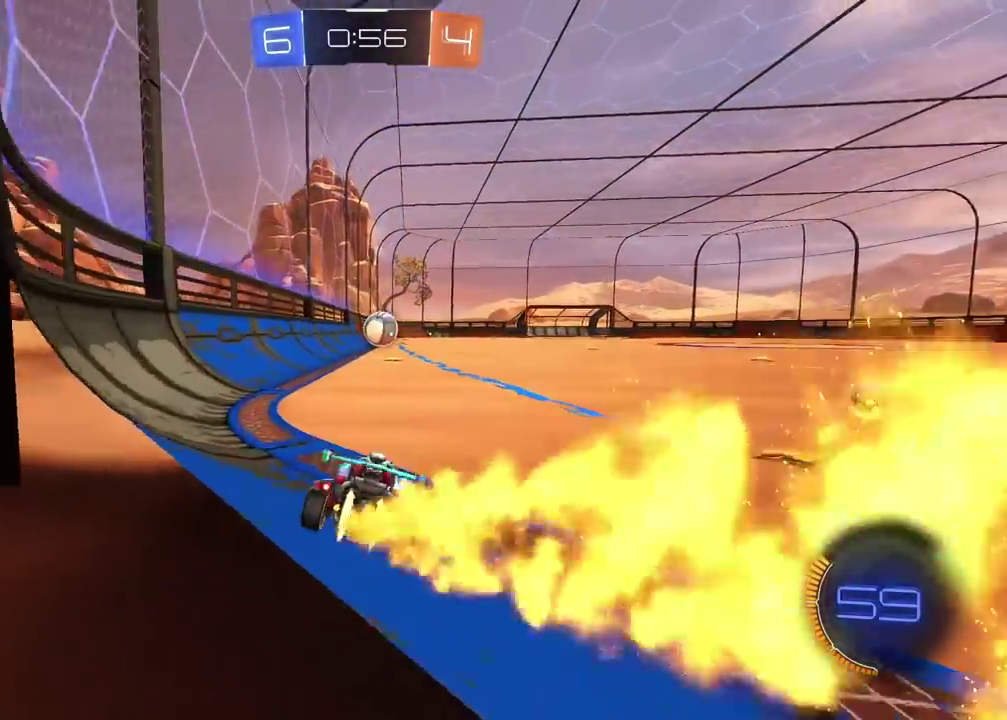
{"buttons": ["R2"], "left_stick": "center", "right_stick": "center", "events": [[167, "left_stick", "right"], [250, "left_stick", "center"]]}
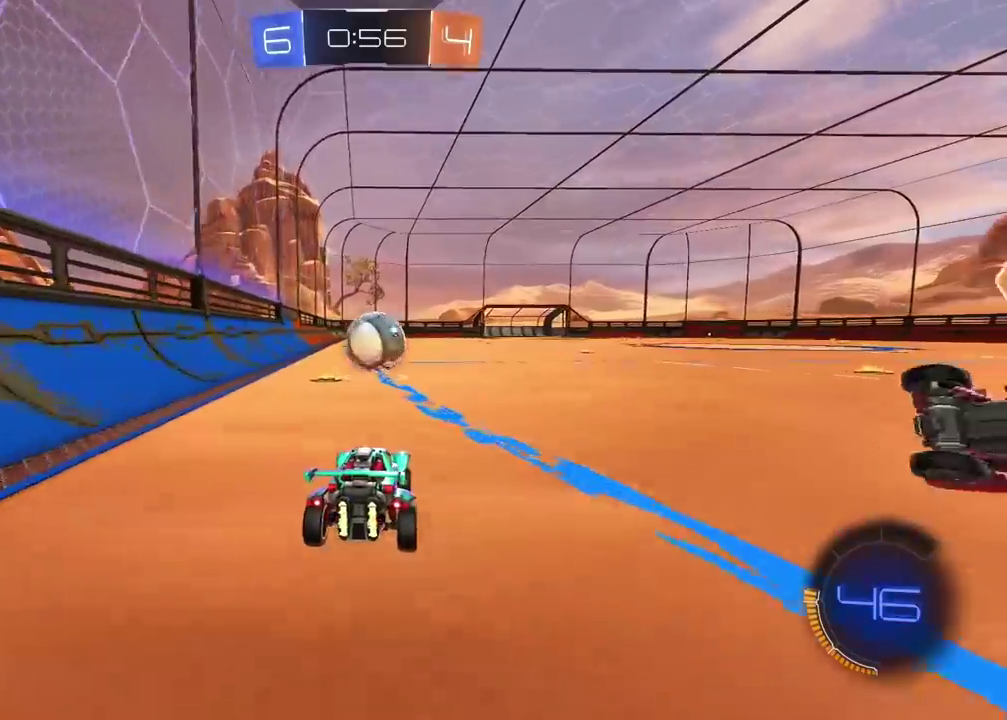
{"buttons": ["L2", "R2"], "left_stick": "right", "right_stick": "center", "events": [[133, "CROSS", "down"], [150, "left_stick", "right"], [200, "left_stick", "up-right"], [250, "CROSS", "up"], [267, "left_stick", "down-left"], [300, "CROSS", "down"], [467, "CROSS", "up"], [500, "L2", "down"], [500, "left_stick", "right"]]}
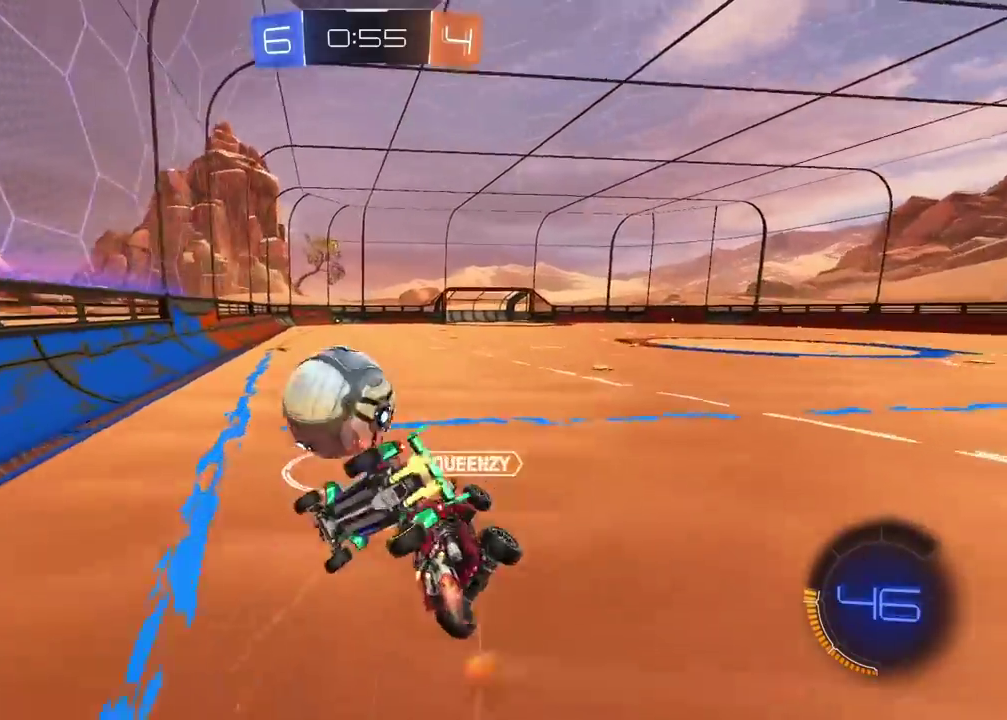
{"buttons": ["R2"], "left_stick": "center", "right_stick": "center", "events": [[483, "L2", "up"], [483, "left_stick", "center"]]}
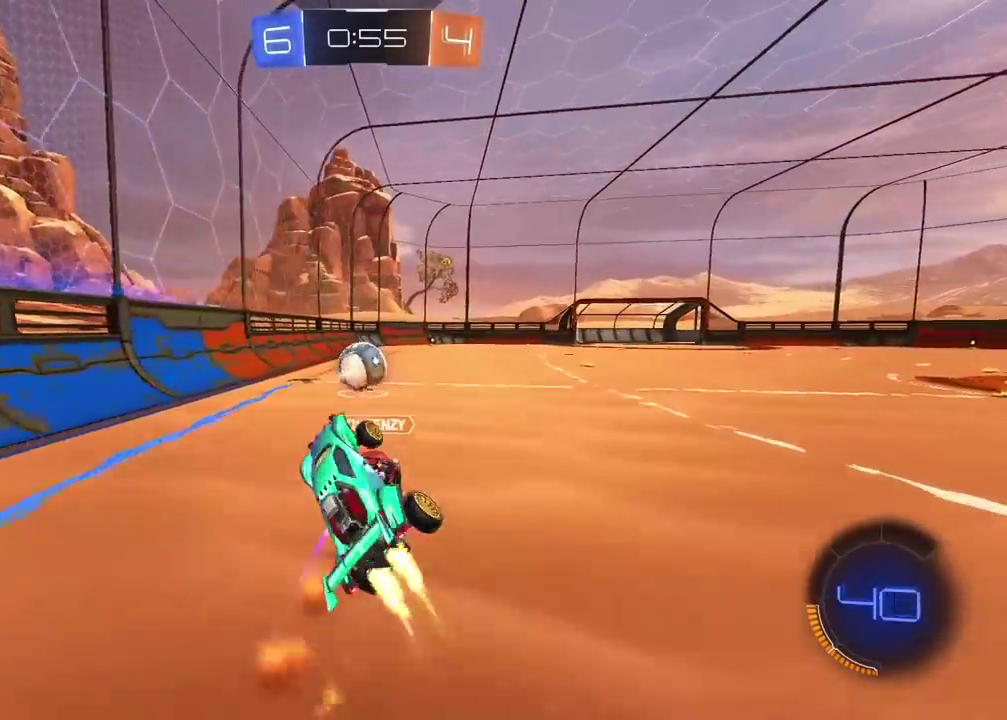
{"buttons": ["R2"], "left_stick": "center", "right_stick": "center", "events": [[217, "left_stick", "down-right"], [333, "left_stick", "center"]]}
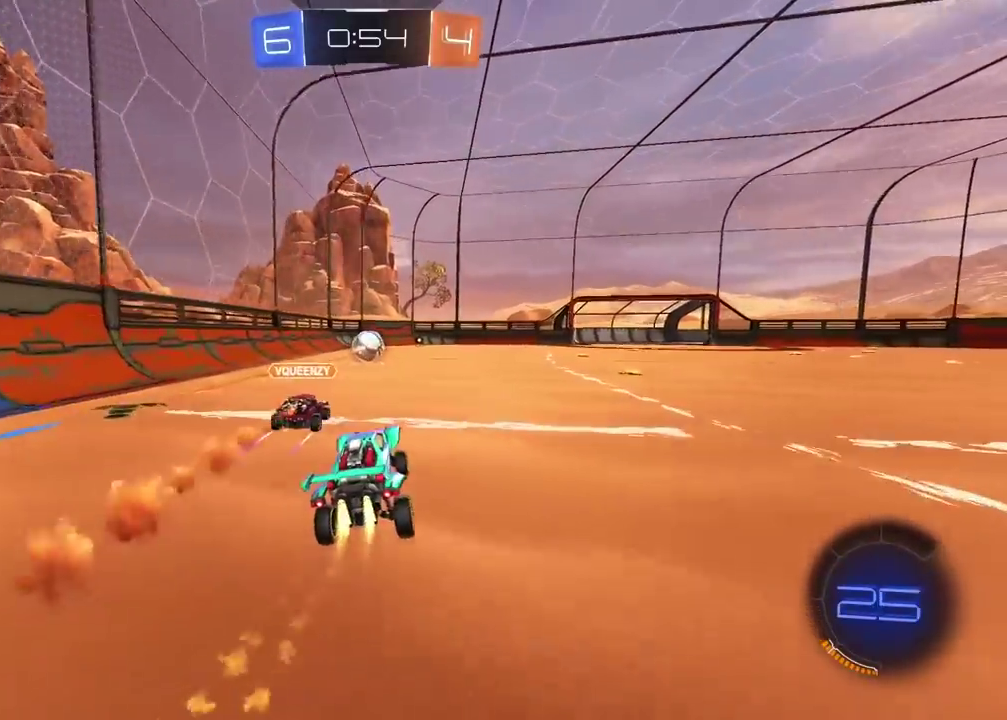
{"buttons": ["R2"], "left_stick": "right", "right_stick": "center", "events": [[67, "left_stick", "right"]]}
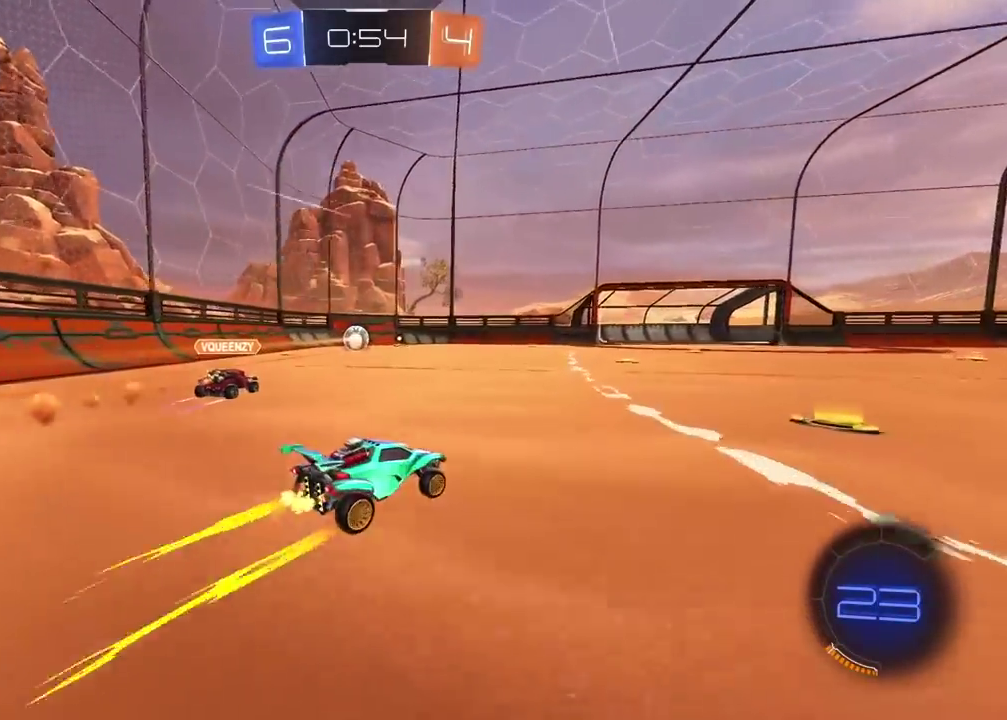
{"buttons": ["R2"], "left_stick": "left", "right_stick": "center", "events": [[200, "left_stick", "left"]]}
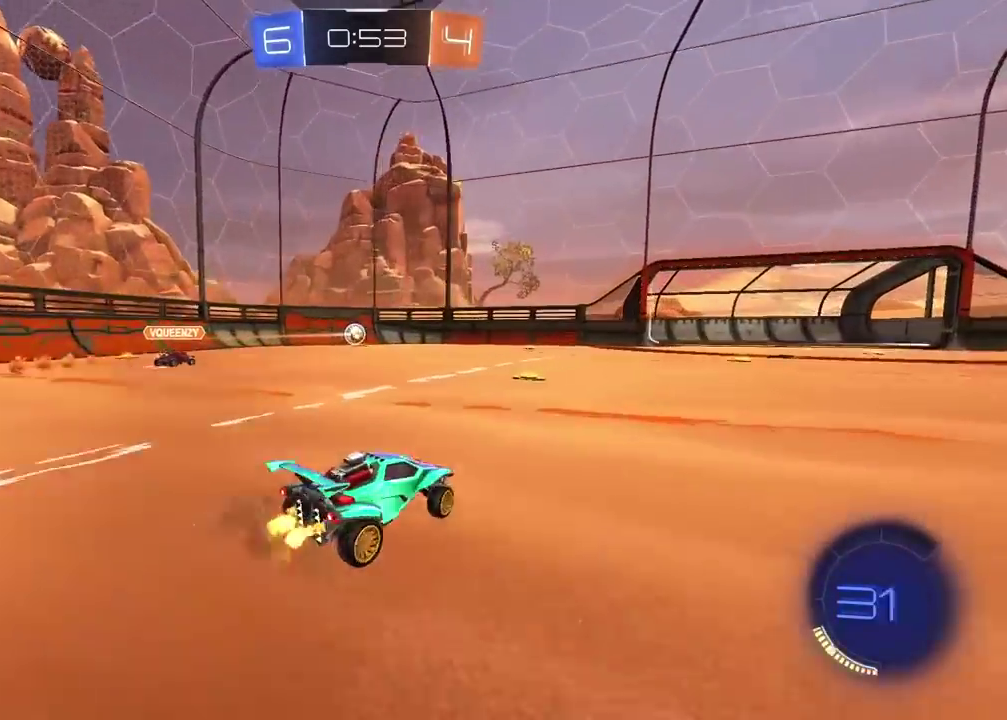
{"buttons": ["R2"], "left_stick": "left", "right_stick": "center", "events": [[83, "left_stick", "center"], [233, "left_stick", "left"]]}
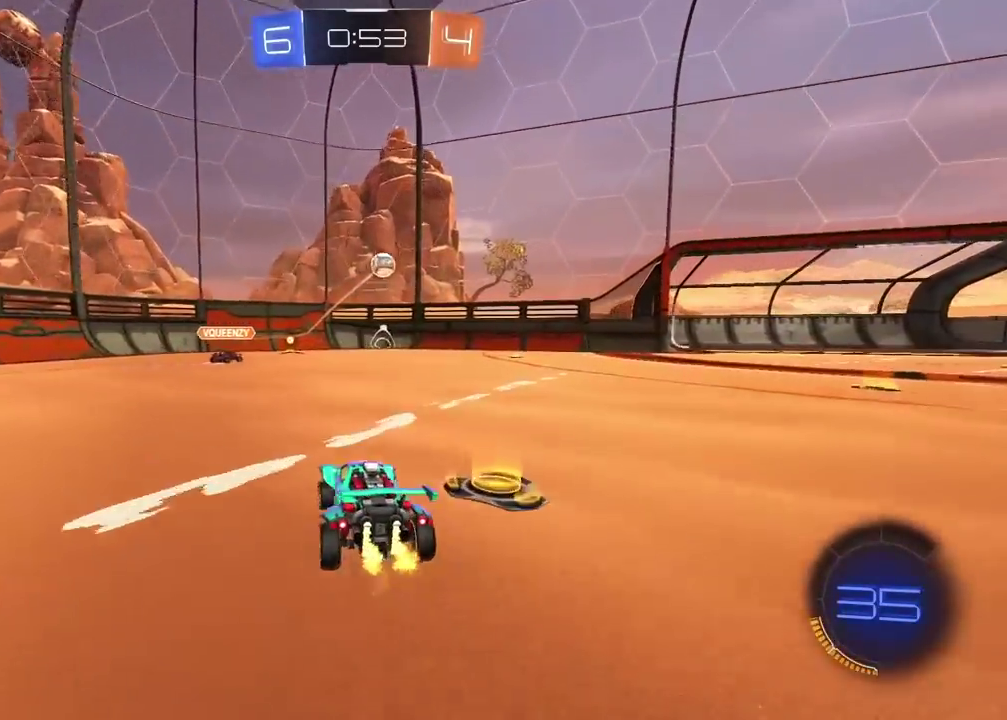
{"buttons": ["R2"], "left_stick": "right", "right_stick": "center", "events": [[67, "left_stick", "center"], [117, "left_stick", "right"]]}
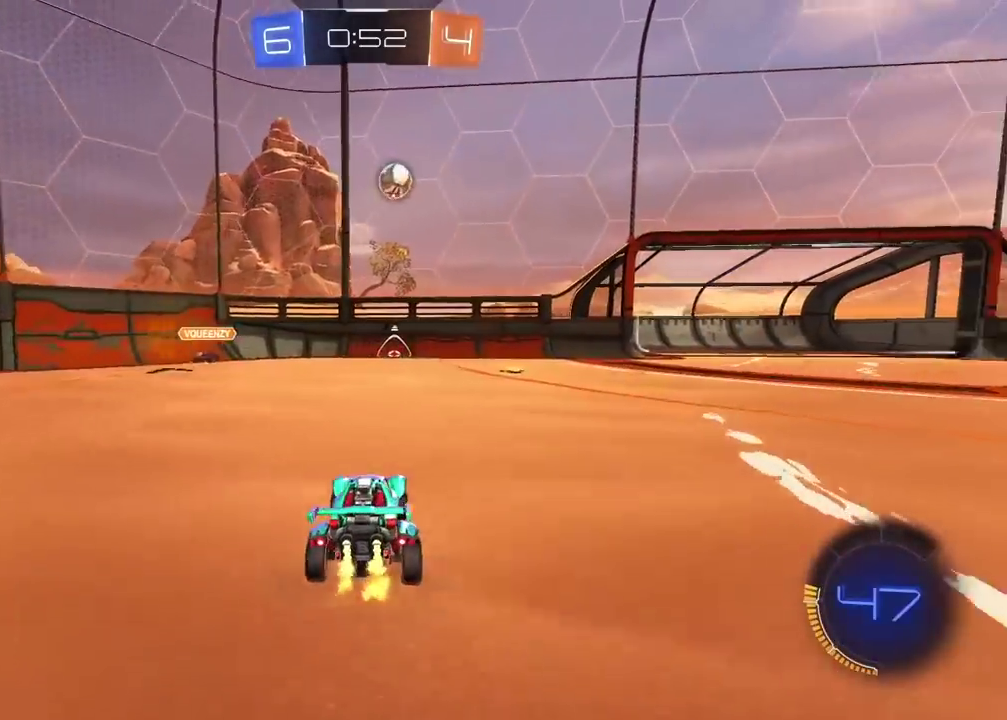
{"buttons": ["R2"], "left_stick": "right", "right_stick": "center", "events": [[33, "left_stick", "center"], [400, "left_stick", "right"]]}
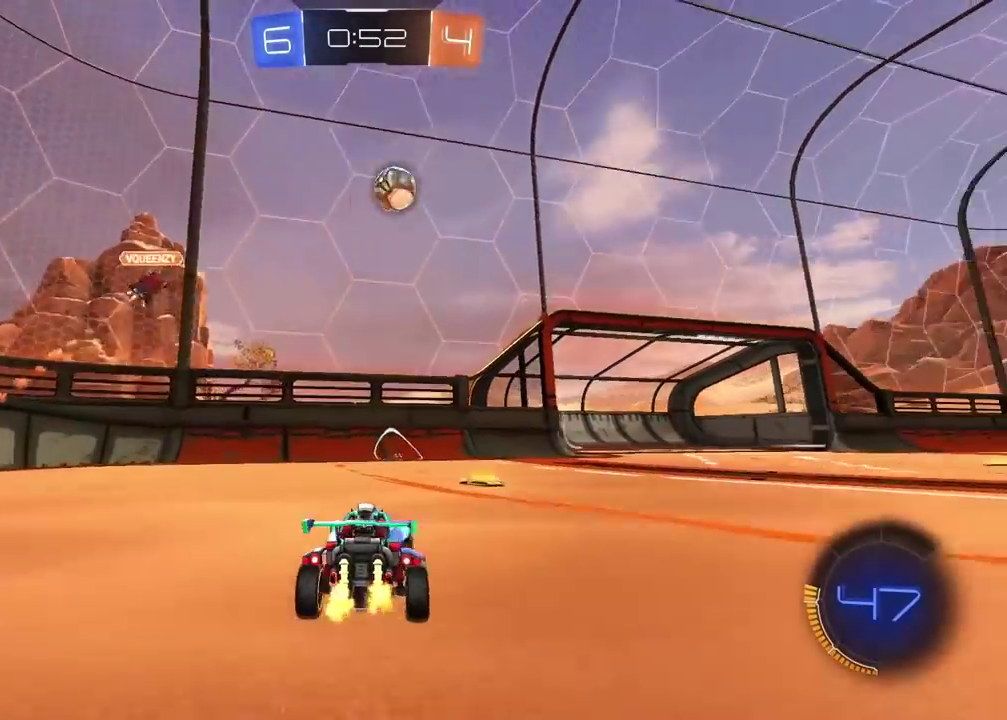
{"buttons": ["R2"], "left_stick": "right", "right_stick": "center", "events": [[33, "left_stick", "center"], [133, "left_stick", "right"]]}
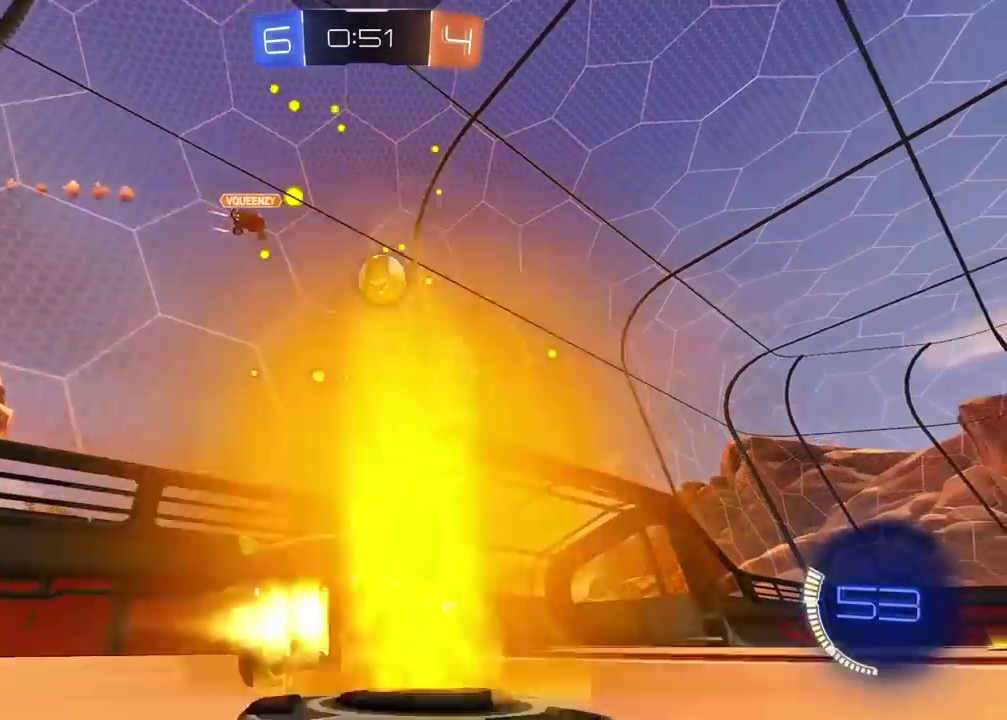
{"buttons": ["R2"], "left_stick": "left", "right_stick": "center", "events": [[317, "left_stick", "center"], [483, "left_stick", "left"]]}
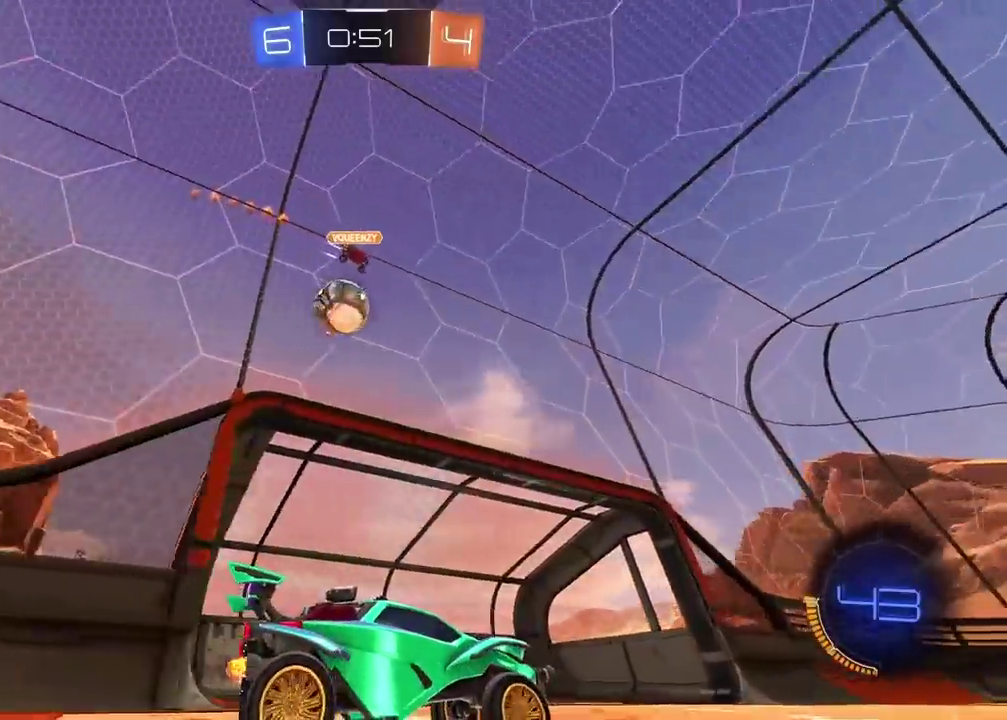
{"buttons": [], "left_stick": "center", "right_stick": "center", "events": [[117, "R2", "up"], [167, "L2", "down"], [200, "left_stick", "center"], [267, "left_stick", "left"], [300, "L2", "up"], [467, "left_stick", "center"]]}
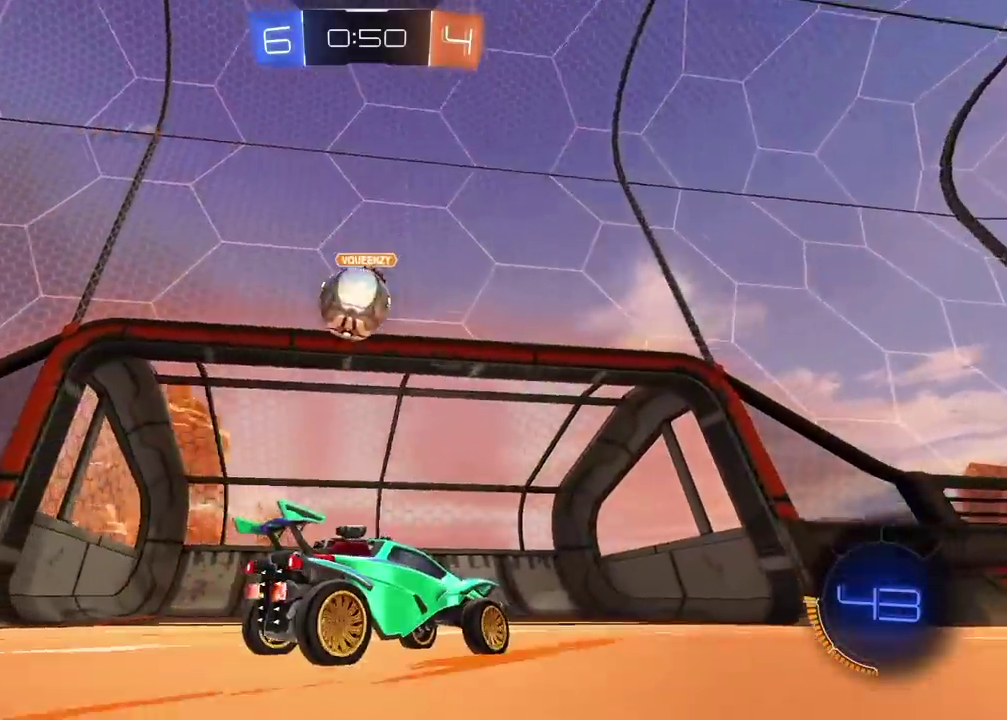
{"buttons": ["R2"], "left_stick": "right", "right_stick": "center", "events": [[100, "L2", "down"], [217, "L2", "up"], [217, "left_stick", "right"], [267, "R2", "down"]]}
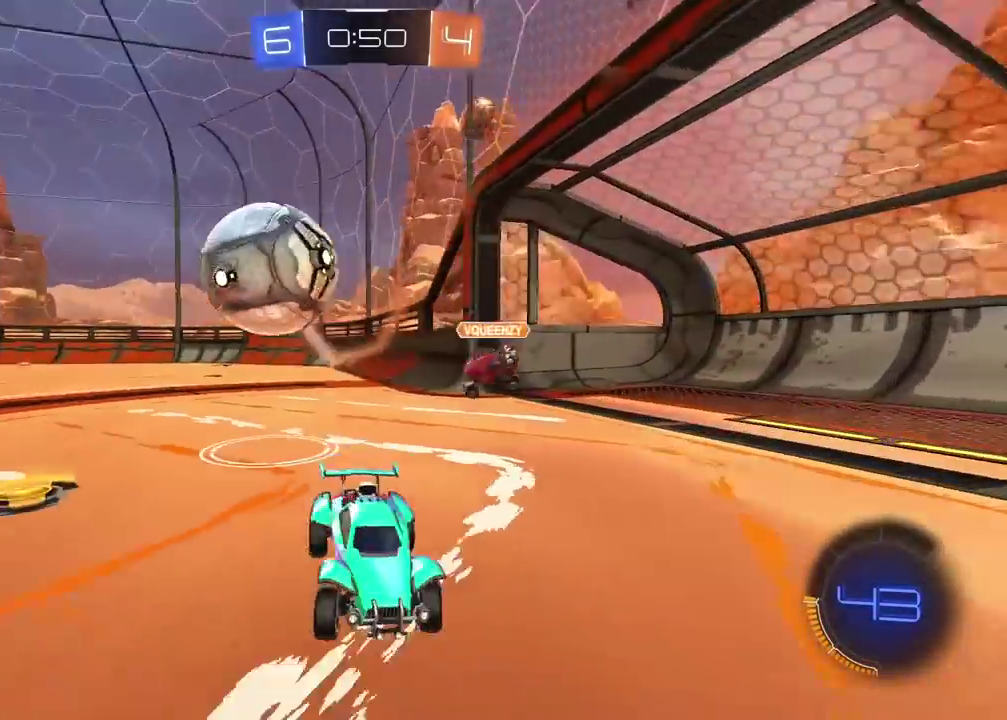
{"buttons": ["R2"], "left_stick": "center", "right_stick": "center", "events": [[250, "left_stick", "center"]]}
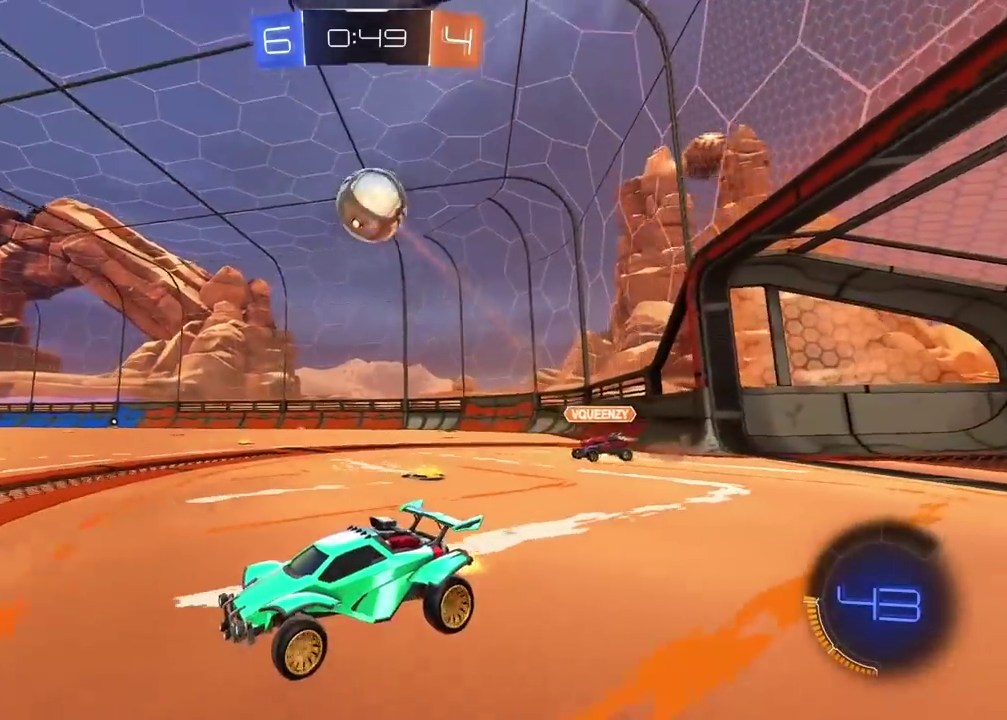
{"buttons": ["R2"], "left_stick": "center", "right_stick": "center", "events": [[133, "left_stick", "right"], [400, "left_stick", "center"]]}
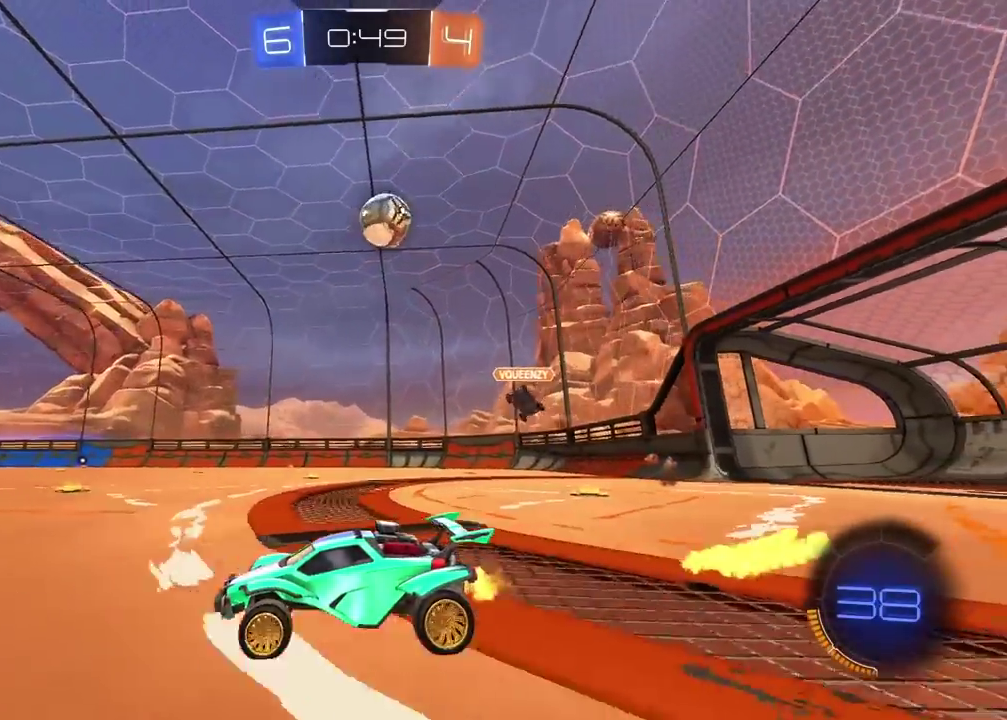
{"buttons": ["R2"], "left_stick": "center", "right_stick": "center", "events": [[33, "left_stick", "up"], [83, "CROSS", "down"], [167, "CROSS", "up"], [217, "CROSS", "down"], [350, "CROSS", "up"], [400, "left_stick", "center"]]}
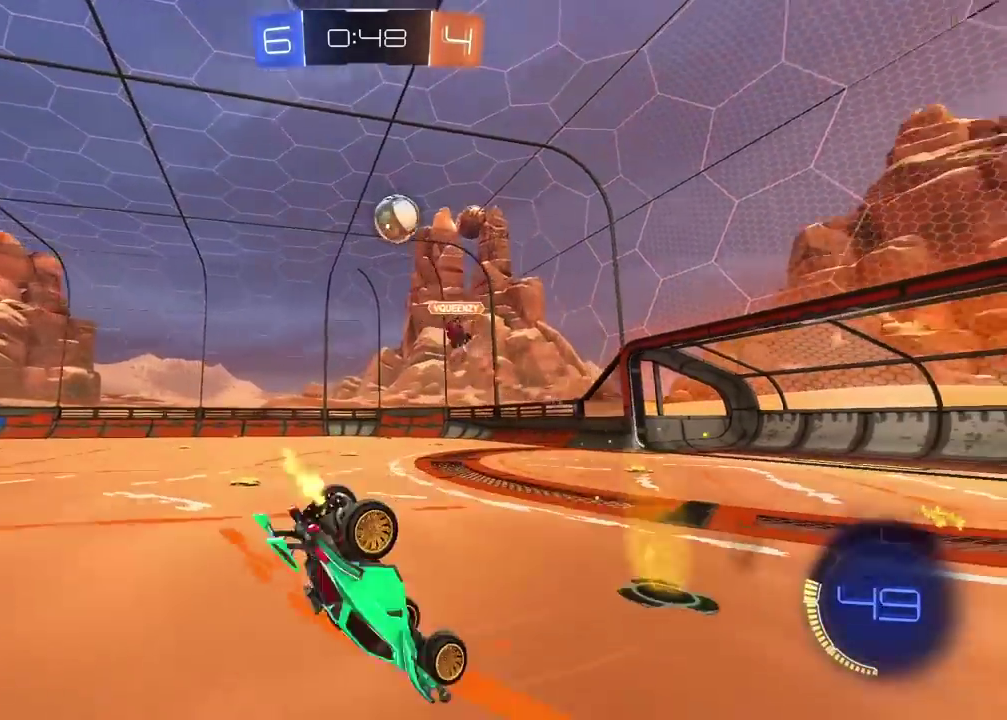
{"buttons": ["R2"], "left_stick": "center", "right_stick": "center", "events": []}
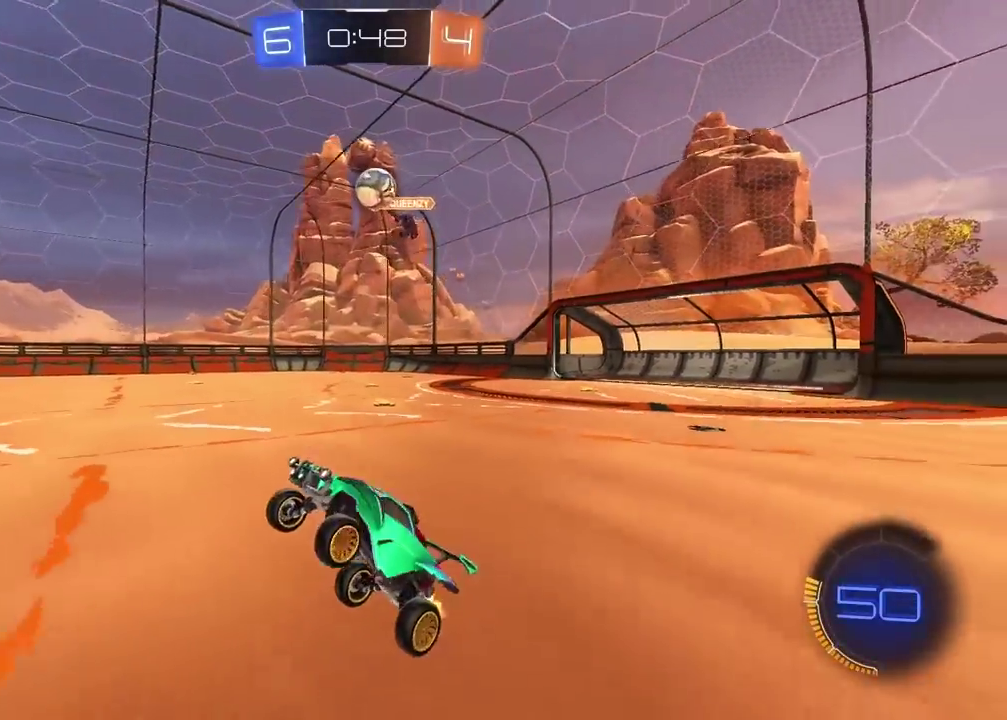
{"buttons": ["R2"], "left_stick": "center", "right_stick": "center", "events": []}
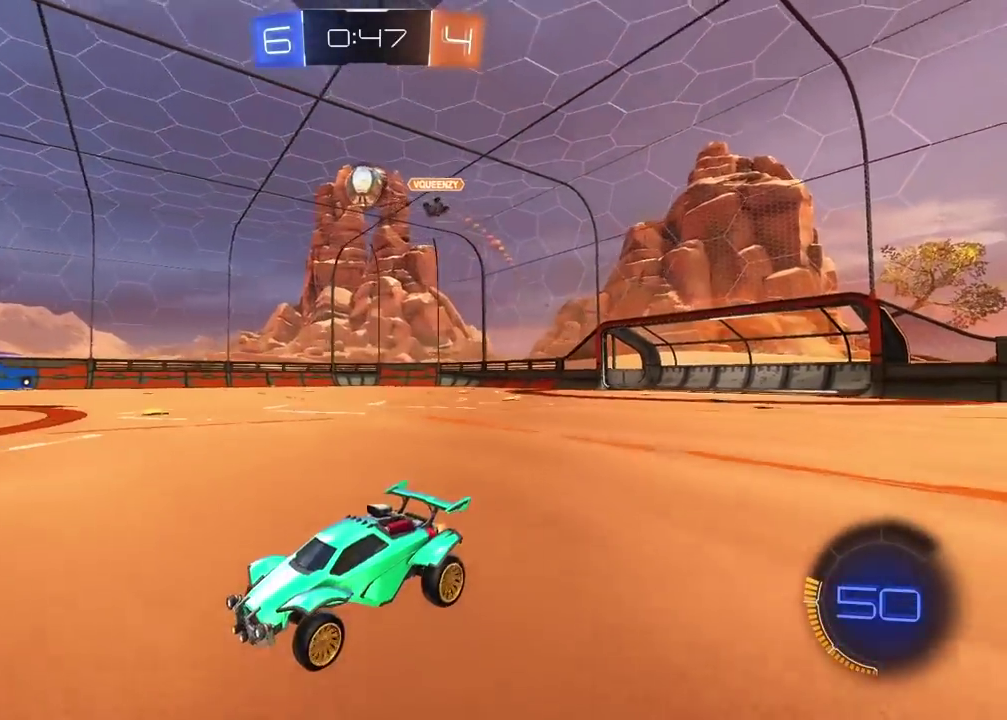
{"buttons": ["R2"], "left_stick": "right", "right_stick": "center", "events": [[317, "left_stick", "right"]]}
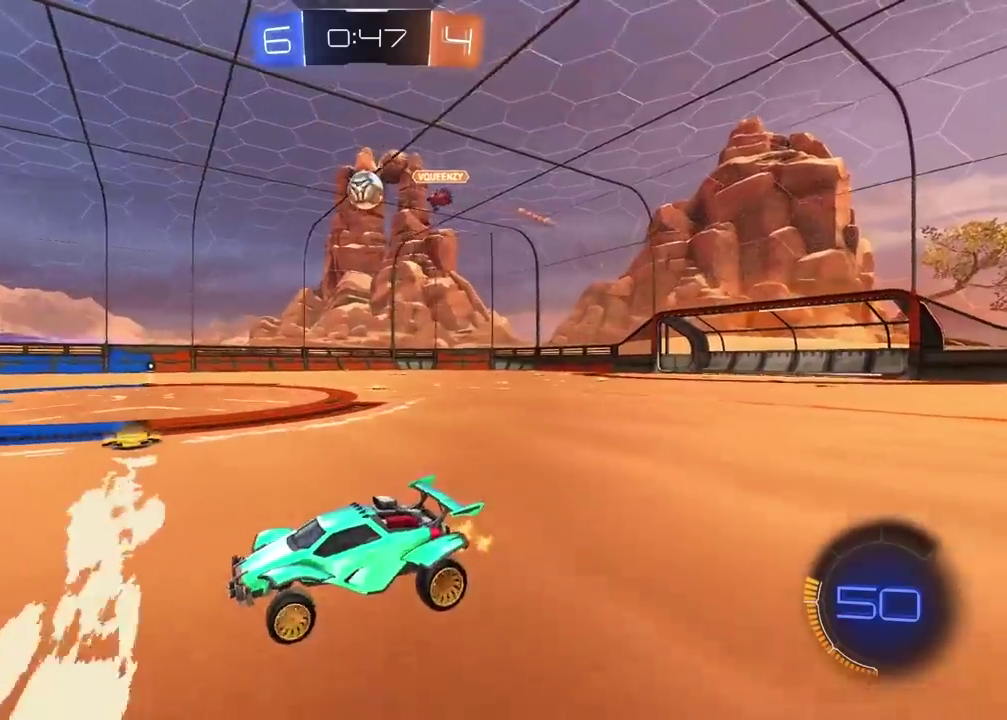
{"buttons": ["R2"], "left_stick": "right", "right_stick": "center", "events": []}